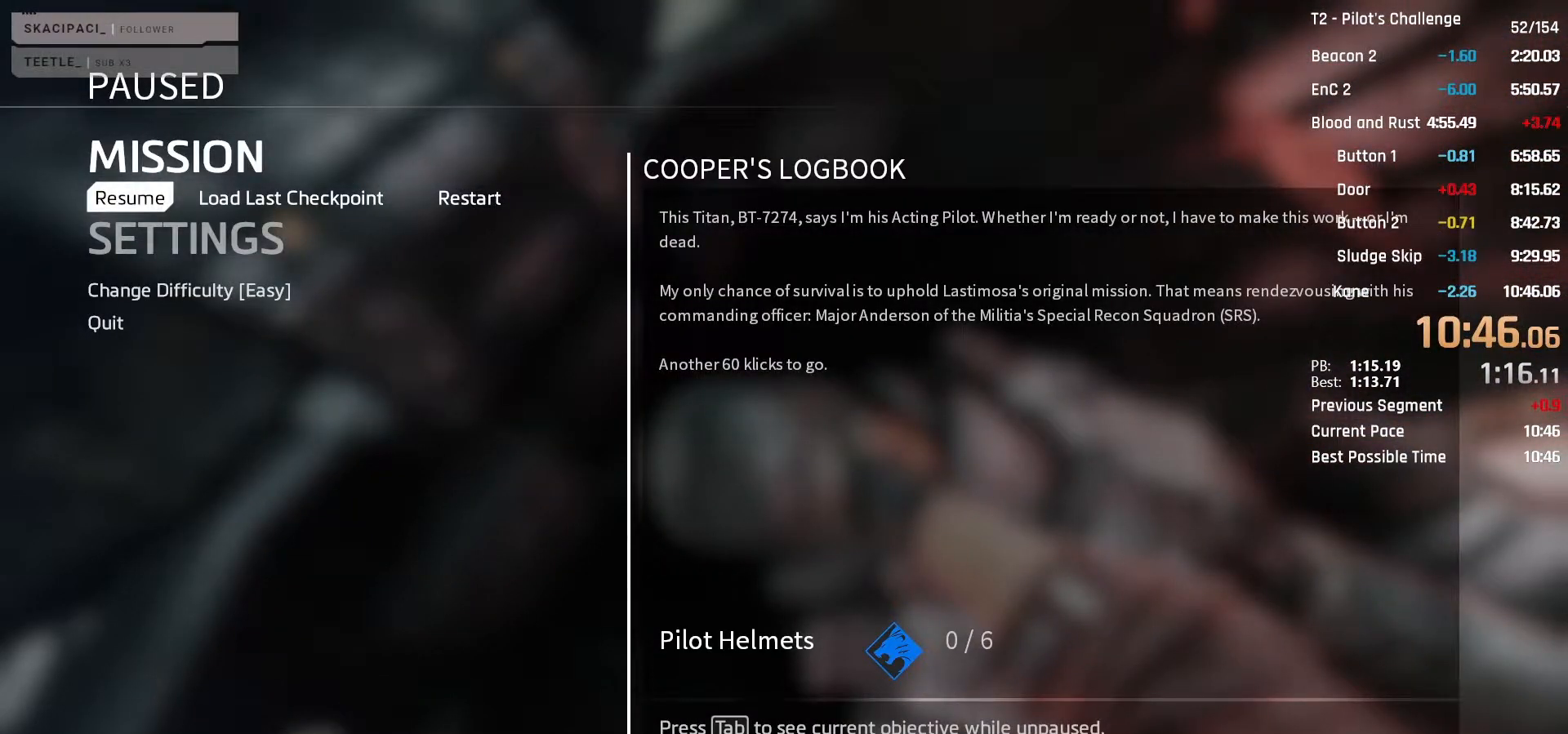
Gameplay with keyboard and mouse; each line is a JSON object with the keys and mouse buttons held at the frame after it. "events" lists presses ("down") and releases ("up") of "1", "2", "3", "4", "5", "a", "alt", "c", "ctrl", "d", "e", "f", "q", "r", "s", "shift", "space", "tab", "v", "w", "x", "z", "mouse_left", "mouse_middle", "mouse_right", "mouse_mb4", "mouse_mb5", "mouse_wheel_up" and "mouse_wheel_down" between this image and that frame as [ms after this image, input, new state], when the widget could be followed in between. "mouse_left", "mouse_middle", "mouse_right", "mouse_mb4", "mouse_mb5", "mouse_wheel_up", "mouse_wheel_down" = the "left", "middle", "right", "mb4", "mb5", "wheel_up", "wheel_down" buttons of the "mouse" list. No other keys are recorded. Not read: mouse_move.
{"keys": [], "mouse": [], "events": [[417, "mouse_left", "down"], [500, "mouse_left", "up"]]}
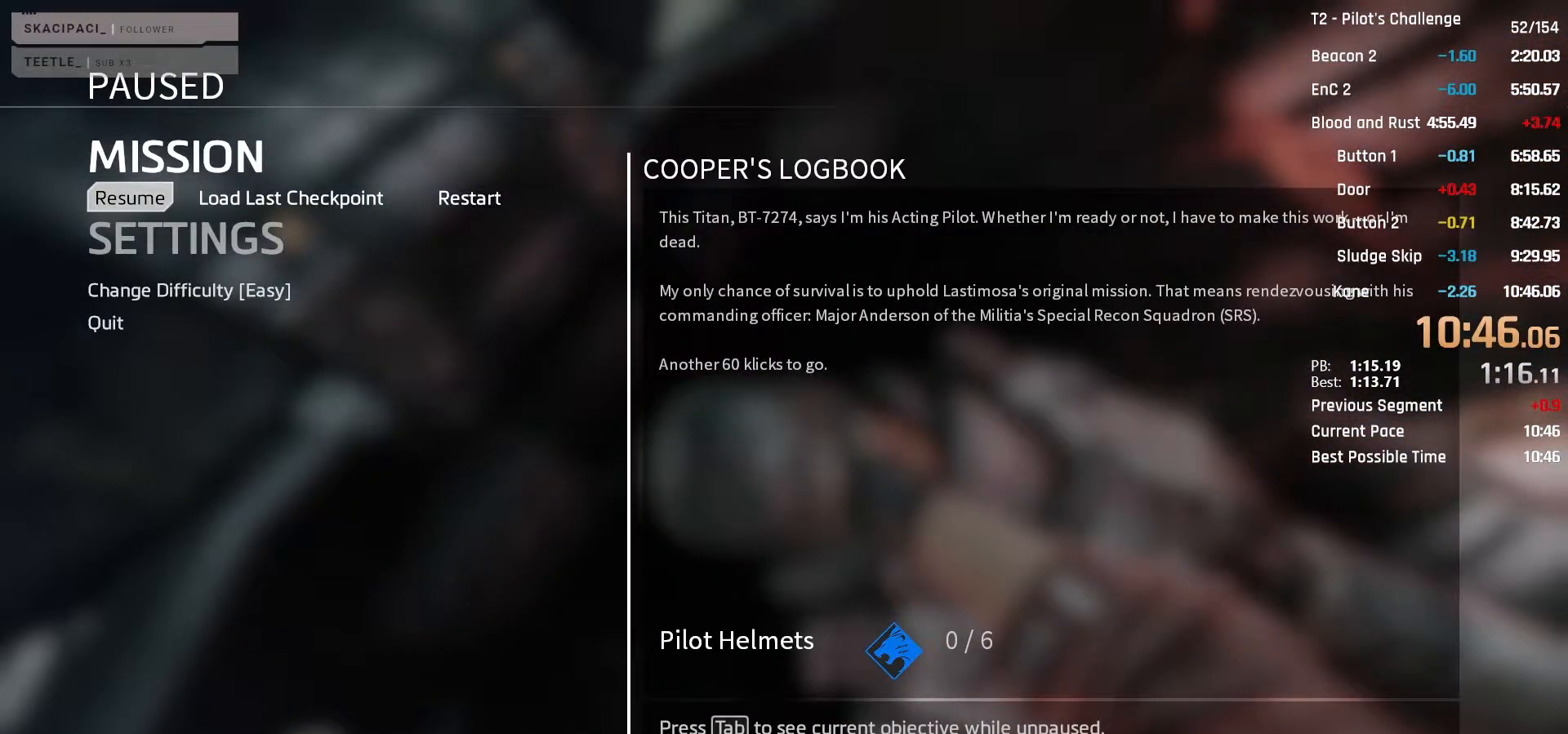
{"keys": [], "mouse": [], "events": []}
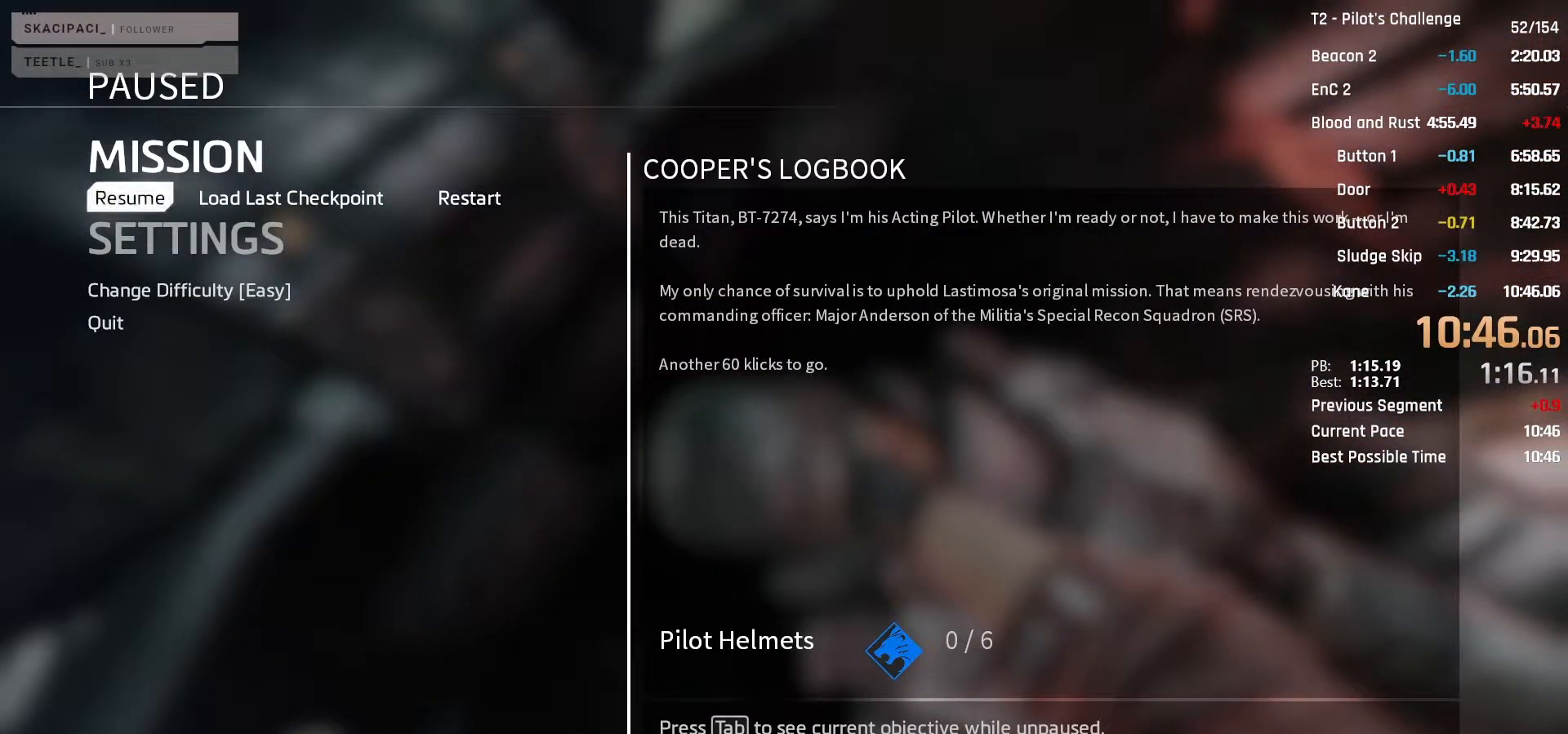
{"keys": [], "mouse": [], "events": [[350, "mouse_left", "down"], [450, "mouse_left", "up"]]}
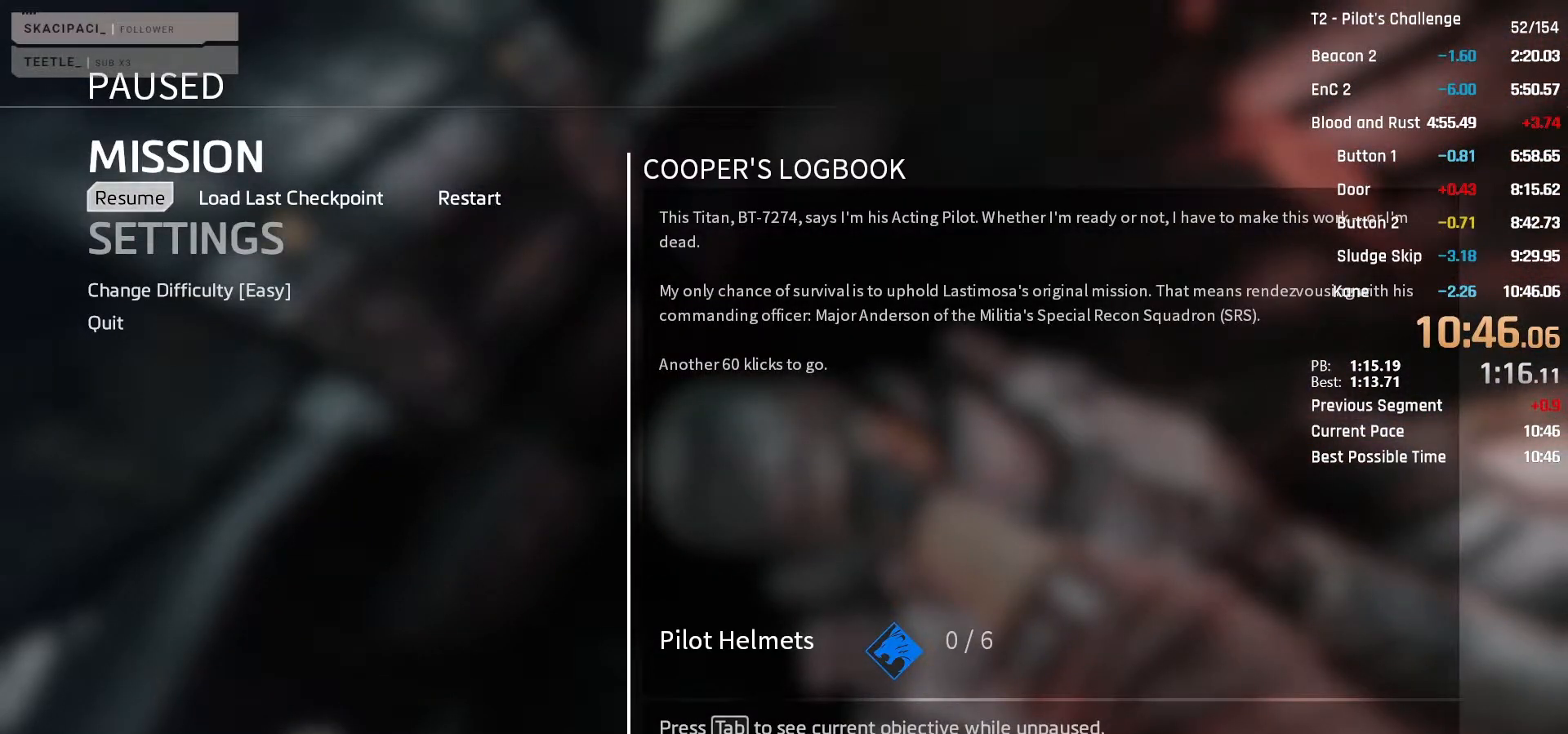
{"keys": [], "mouse": [], "events": []}
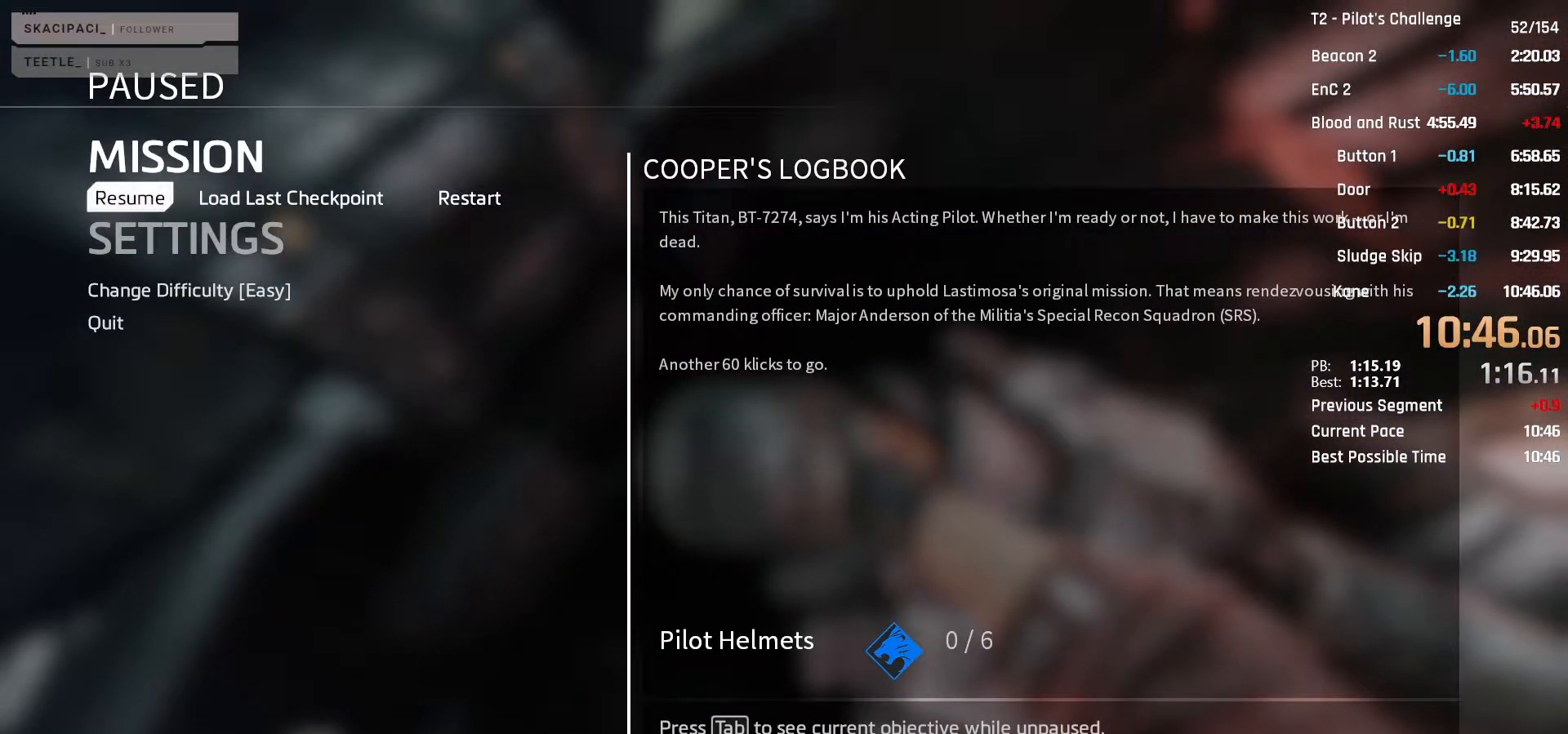
{"keys": [], "mouse": [], "events": []}
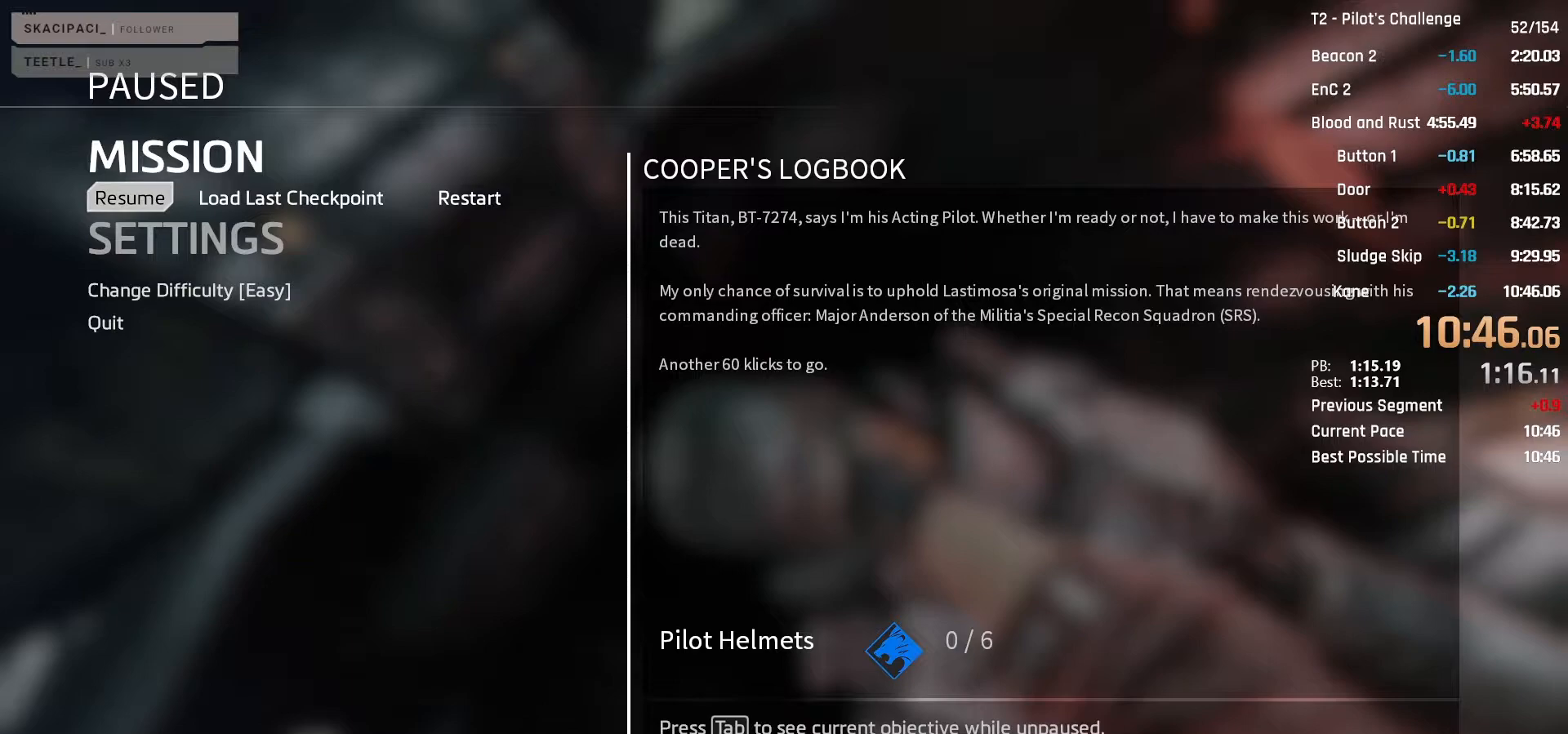
{"keys": [], "mouse": [], "events": []}
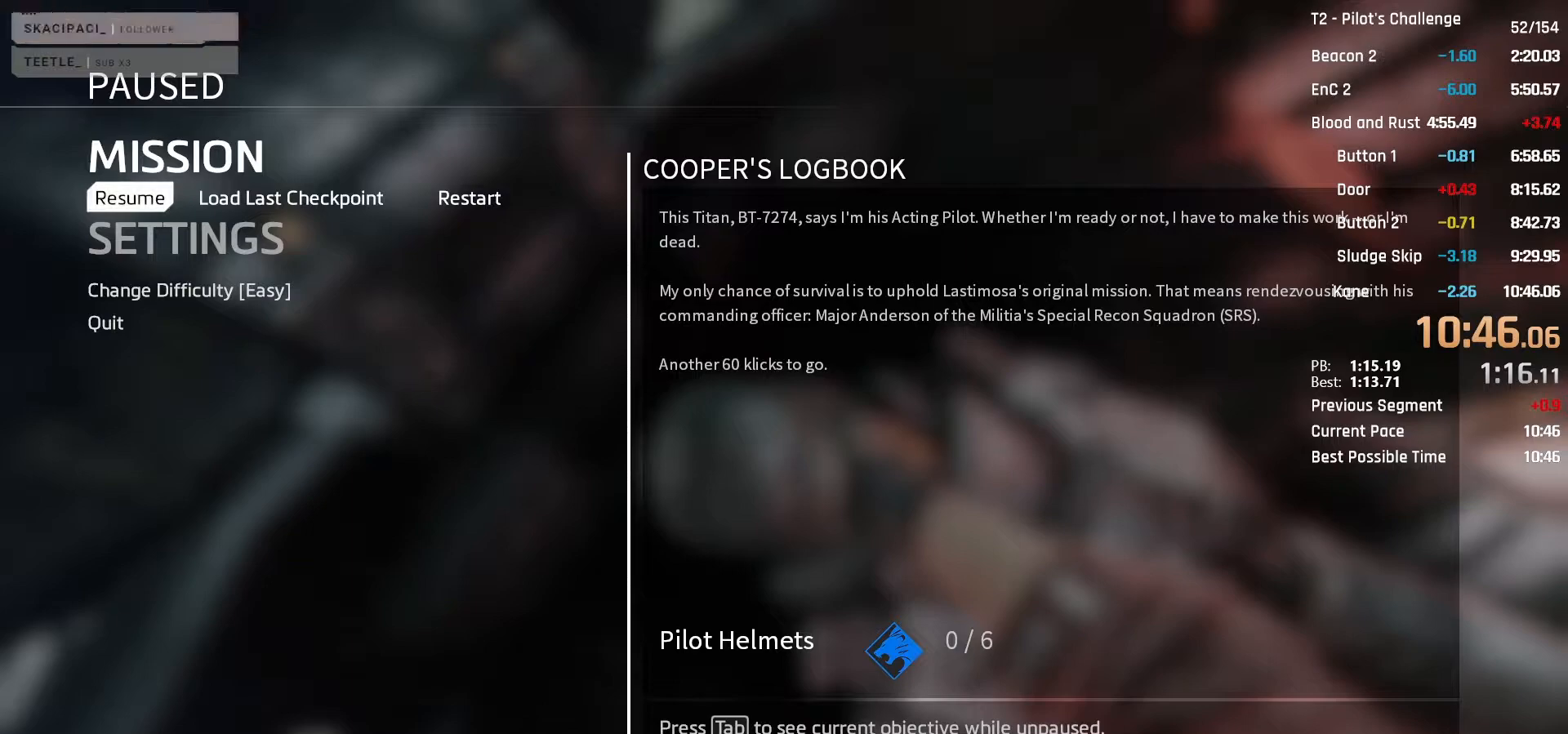
{"keys": [], "mouse": [], "events": [[217, "mouse_left", "down"], [317, "mouse_left", "up"]]}
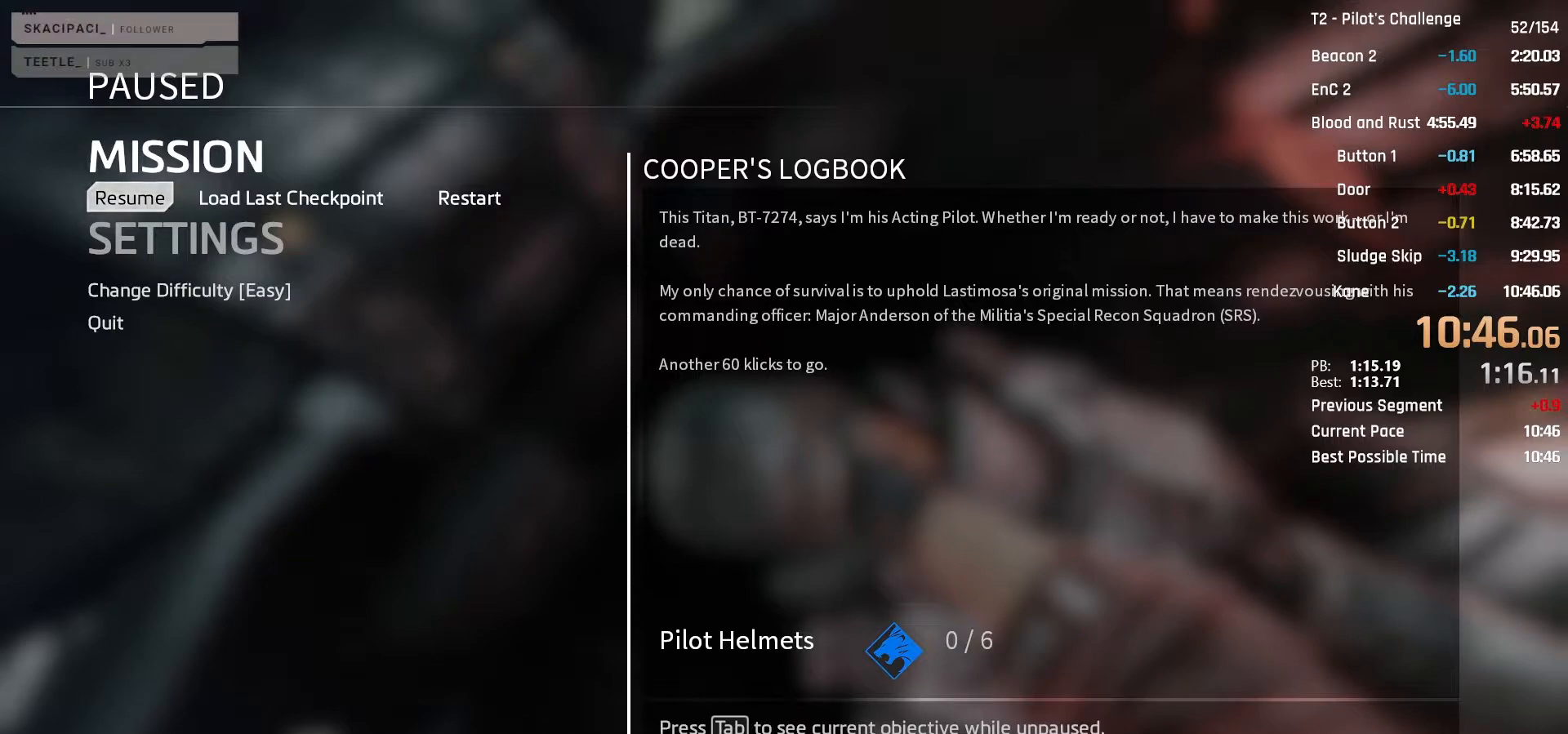
{"keys": [], "mouse": [], "events": []}
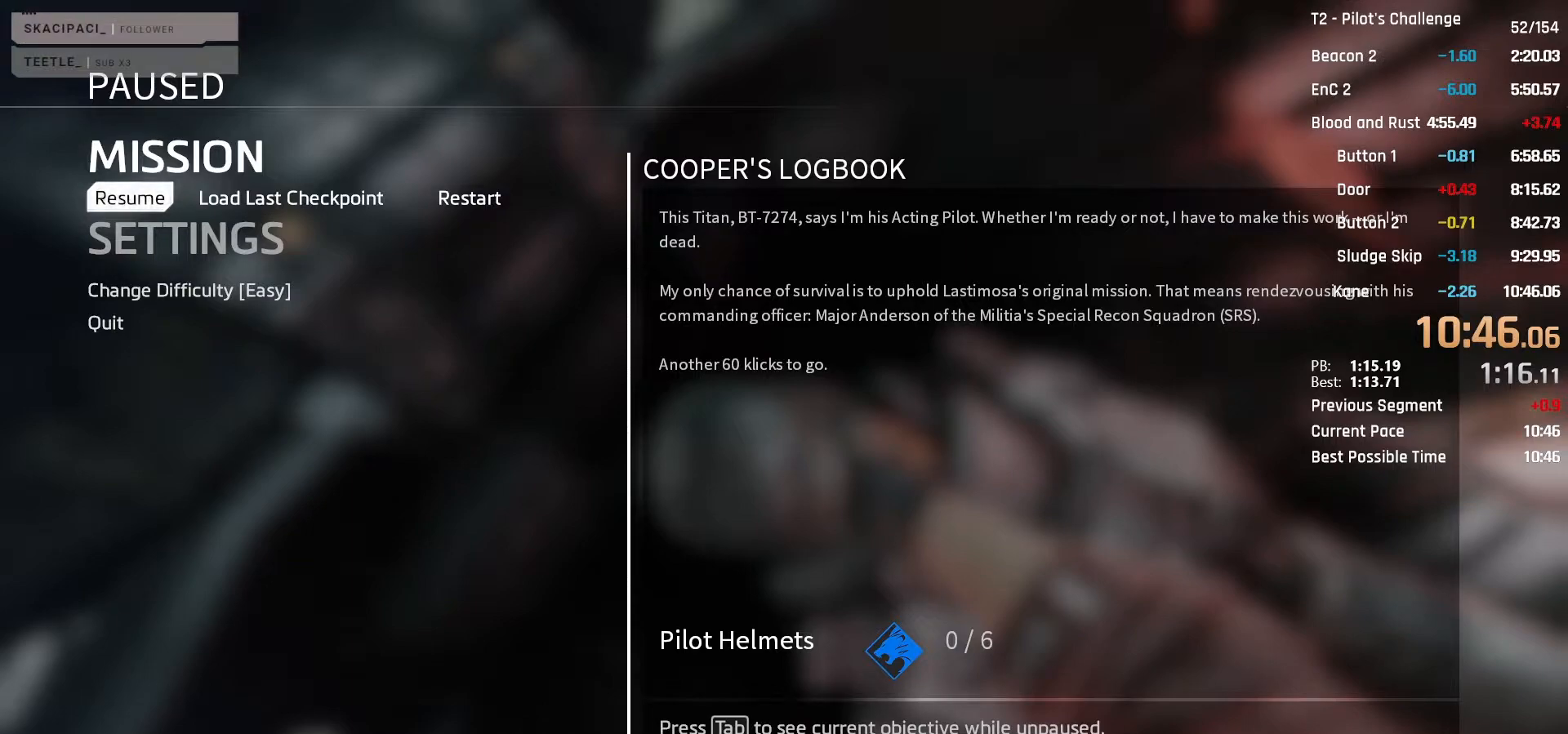
{"keys": [], "mouse": ["wheel_down"], "events": [[117, "mouse_wheel_down", "down"], [250, "mouse_wheel_down", "up"], [400, "mouse_wheel_down", "down"]]}
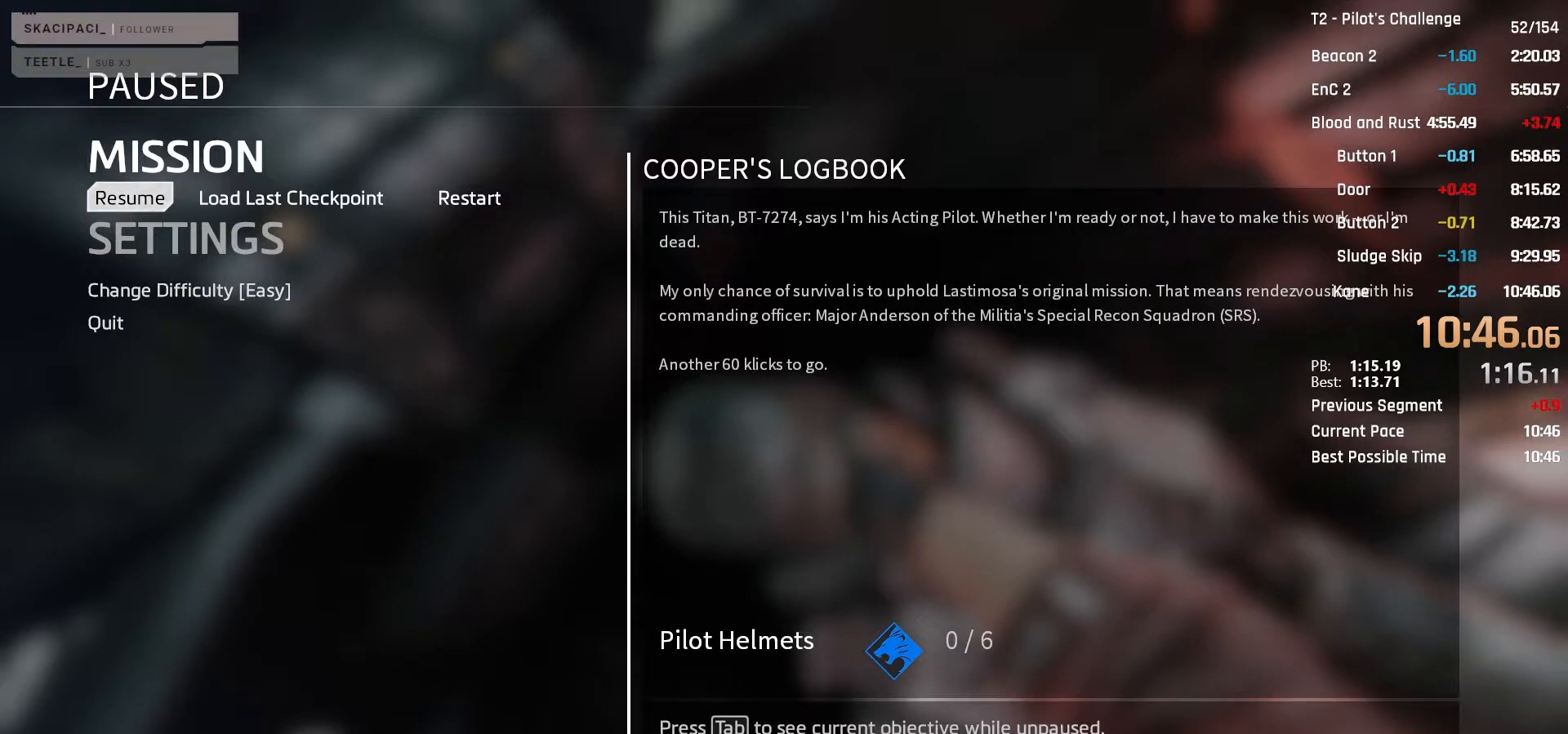
{"keys": [], "mouse": [], "events": [[133, "mouse_wheel_down", "up"]]}
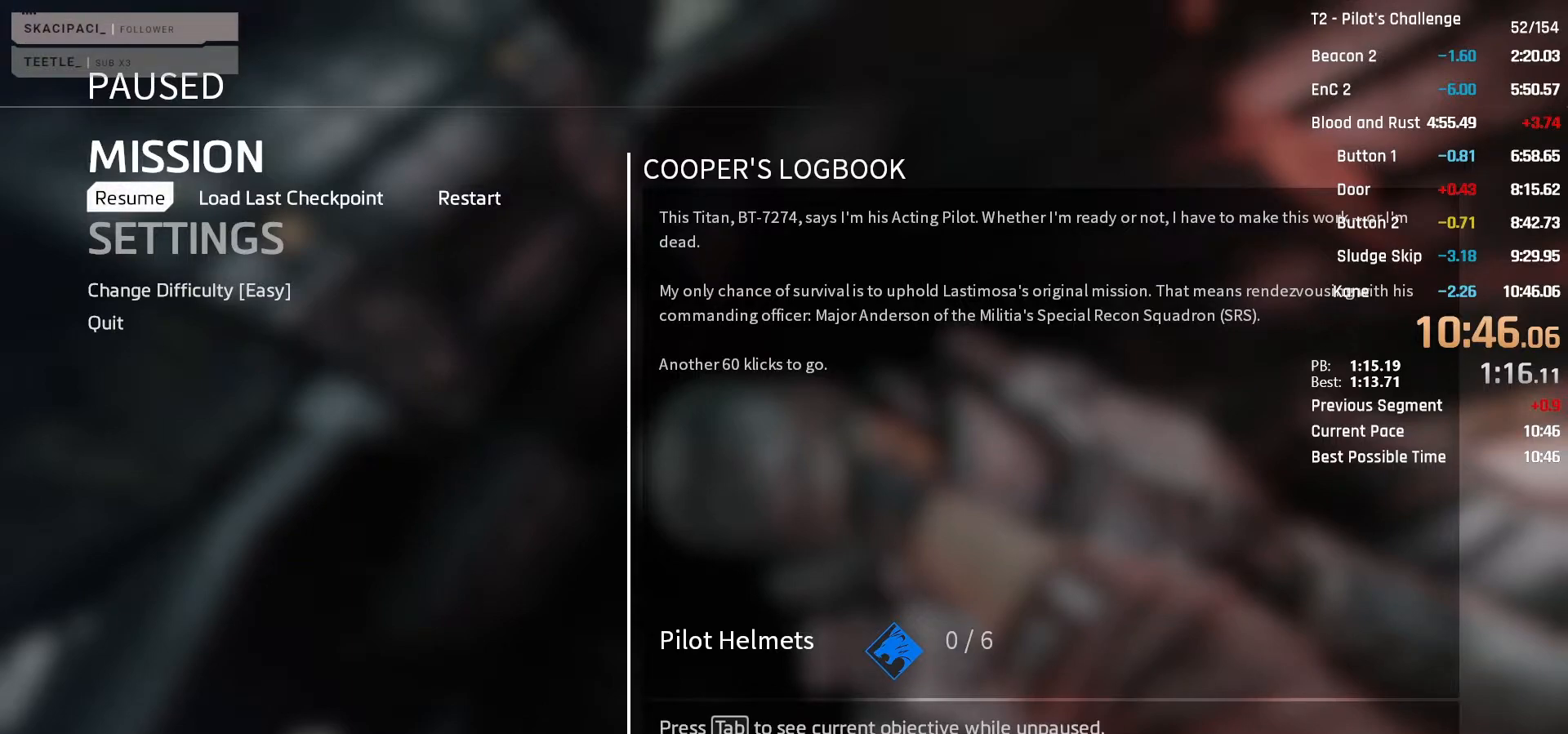
{"keys": [], "mouse": [], "events": []}
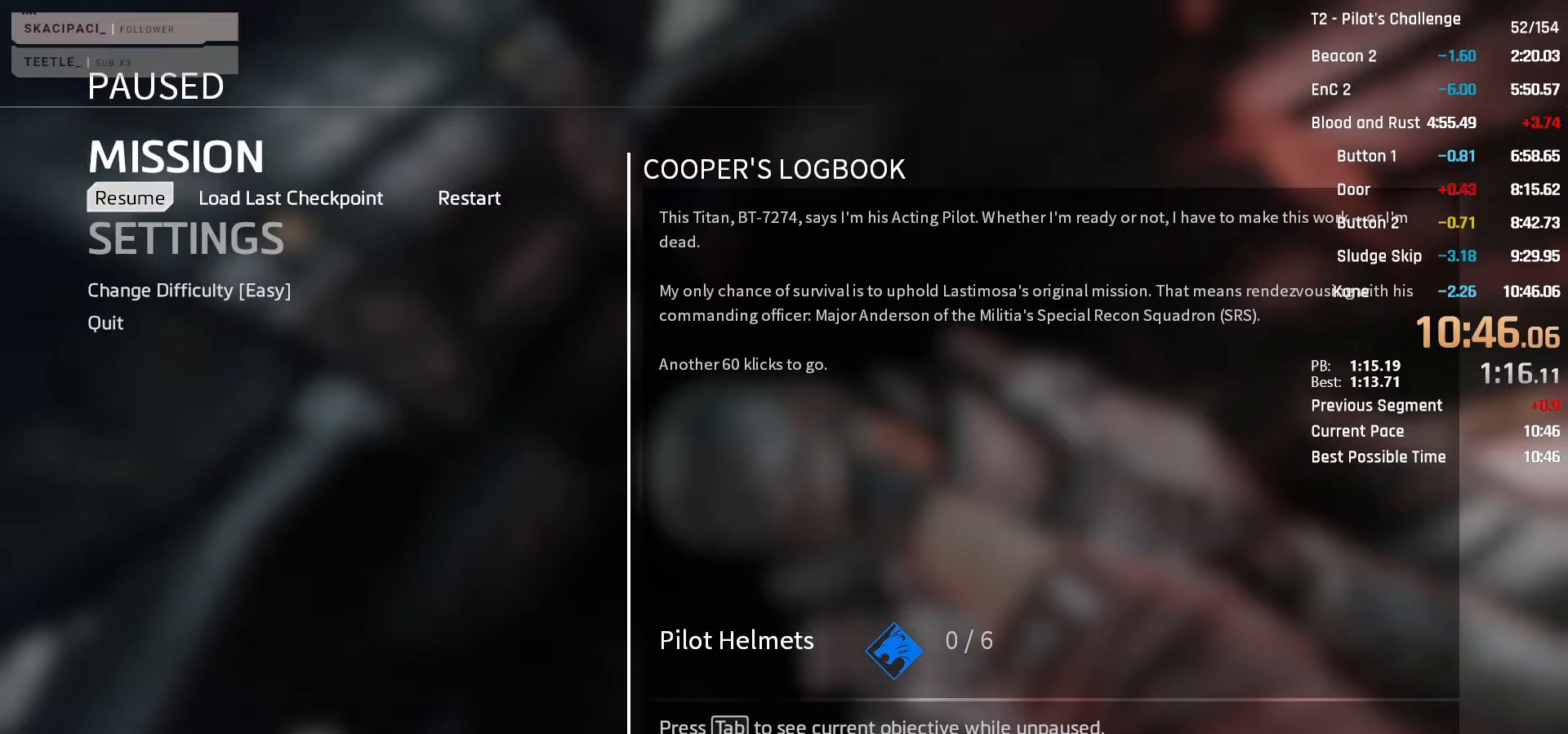
{"keys": [], "mouse": [], "events": []}
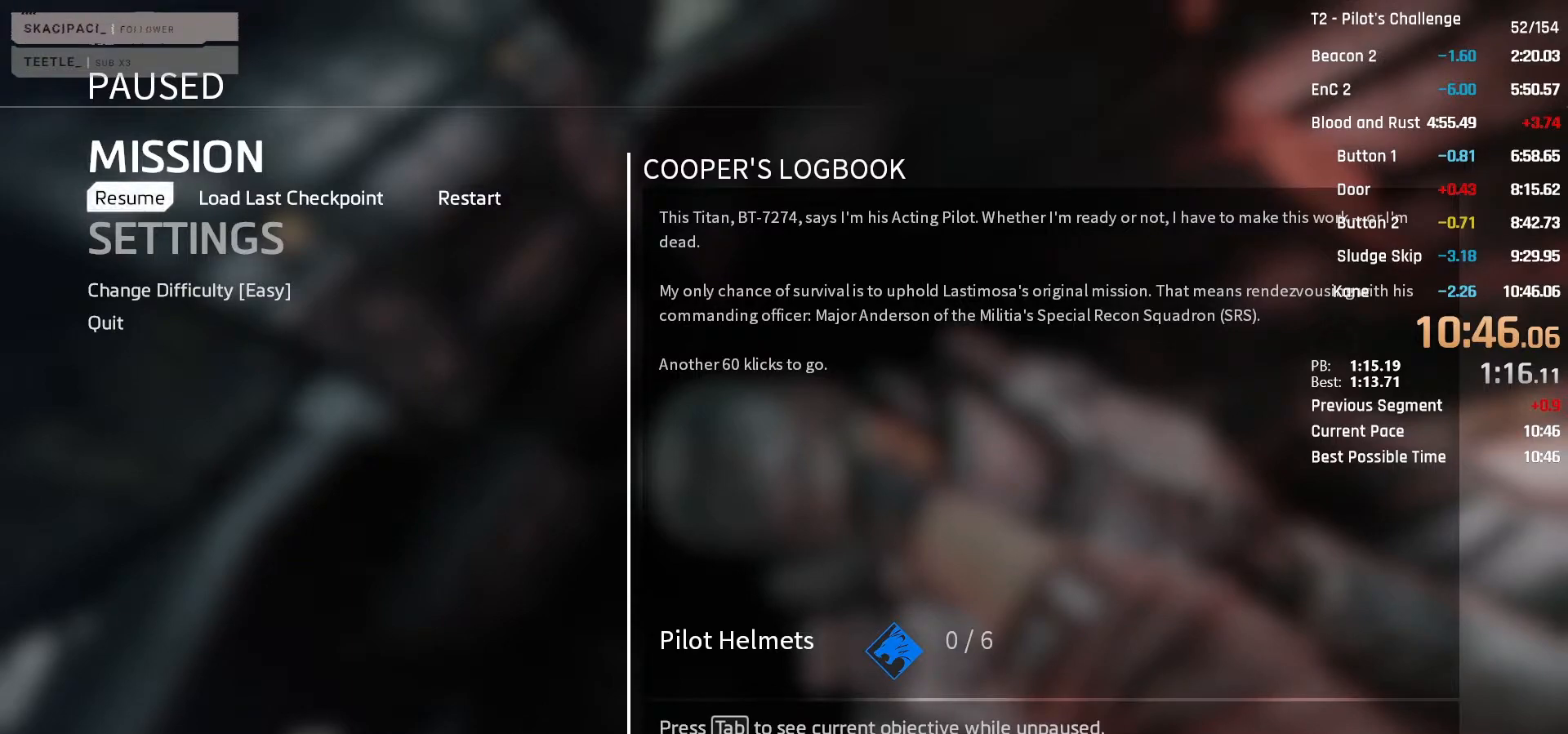
{"keys": [], "mouse": [], "events": []}
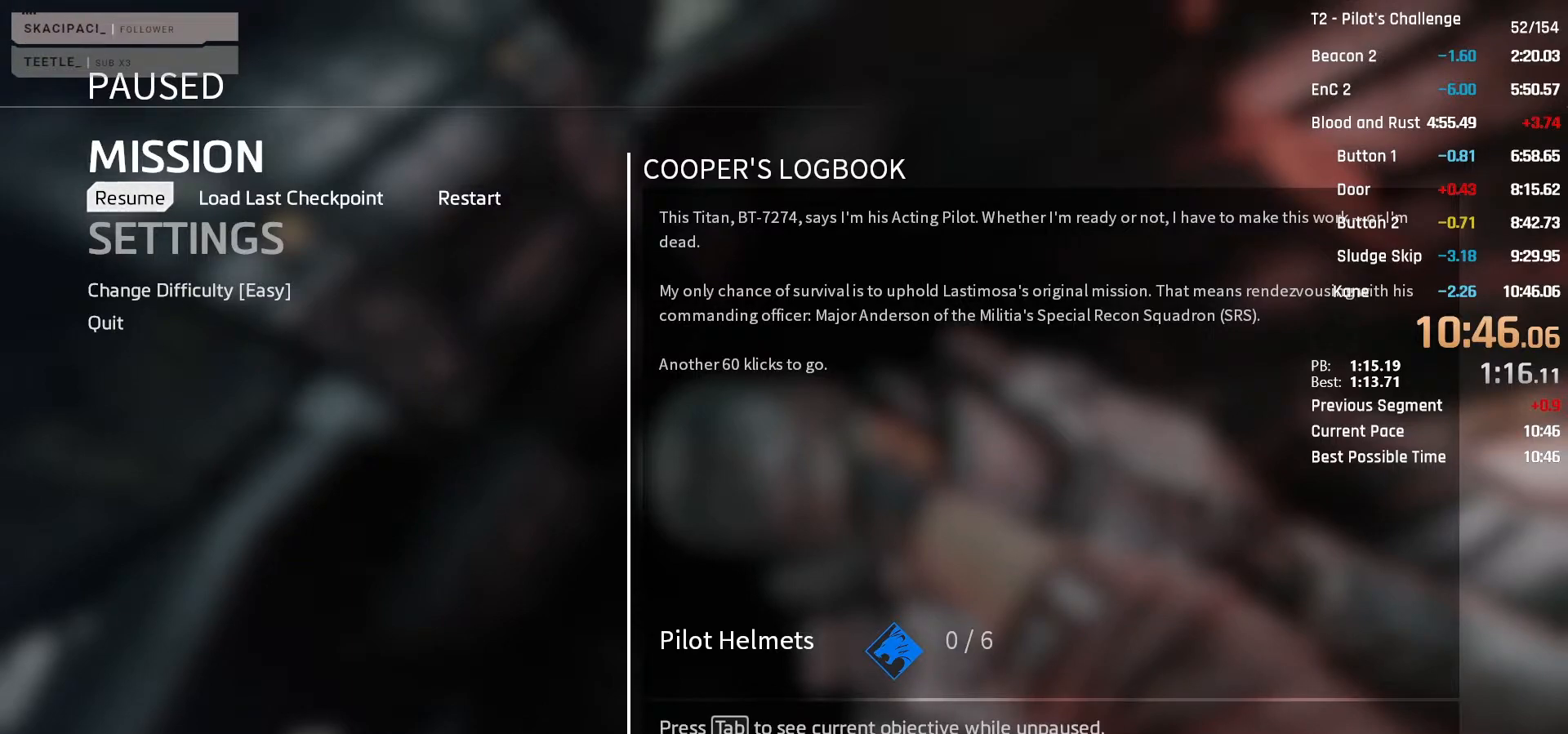
{"keys": [], "mouse": [], "events": []}
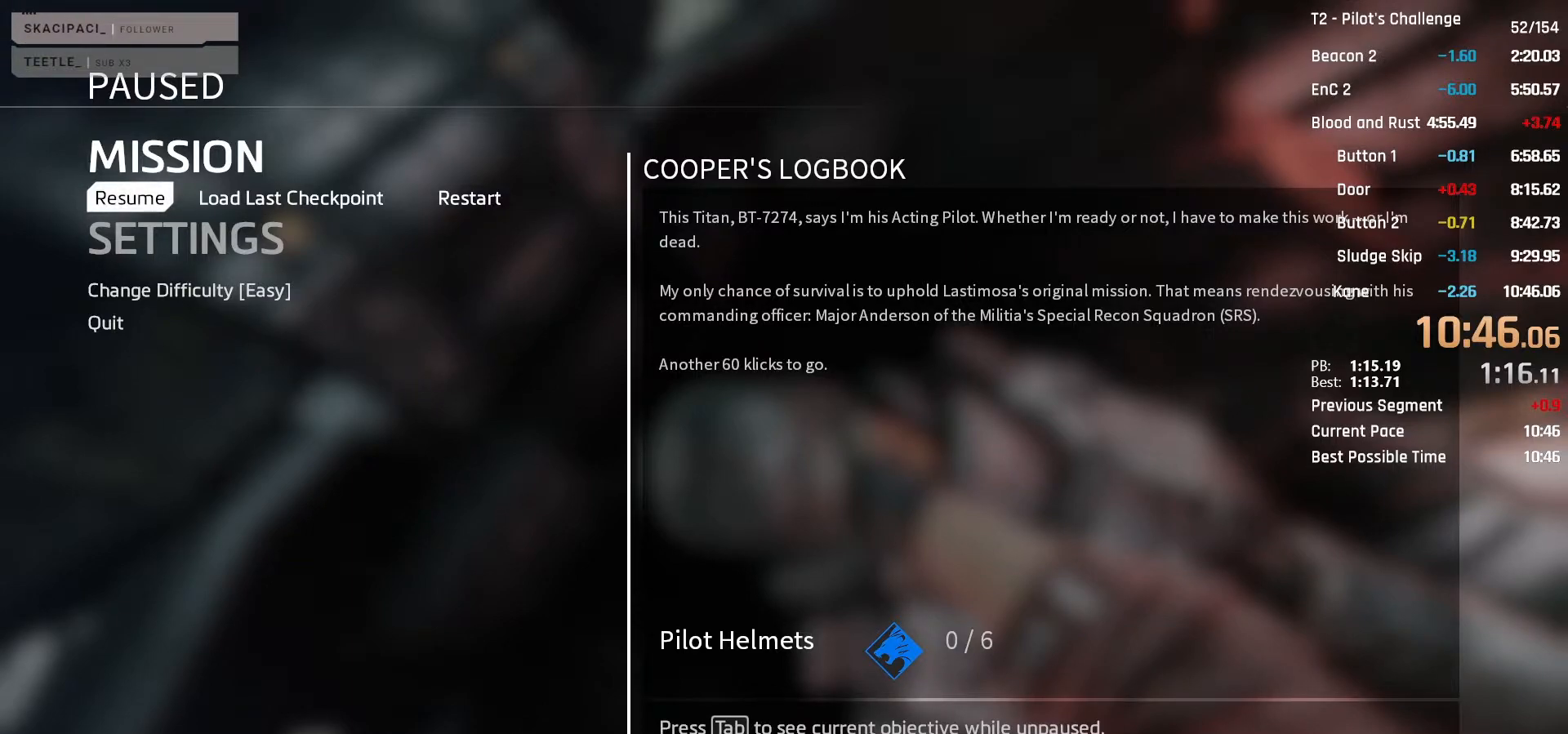
{"keys": [], "mouse": [], "events": []}
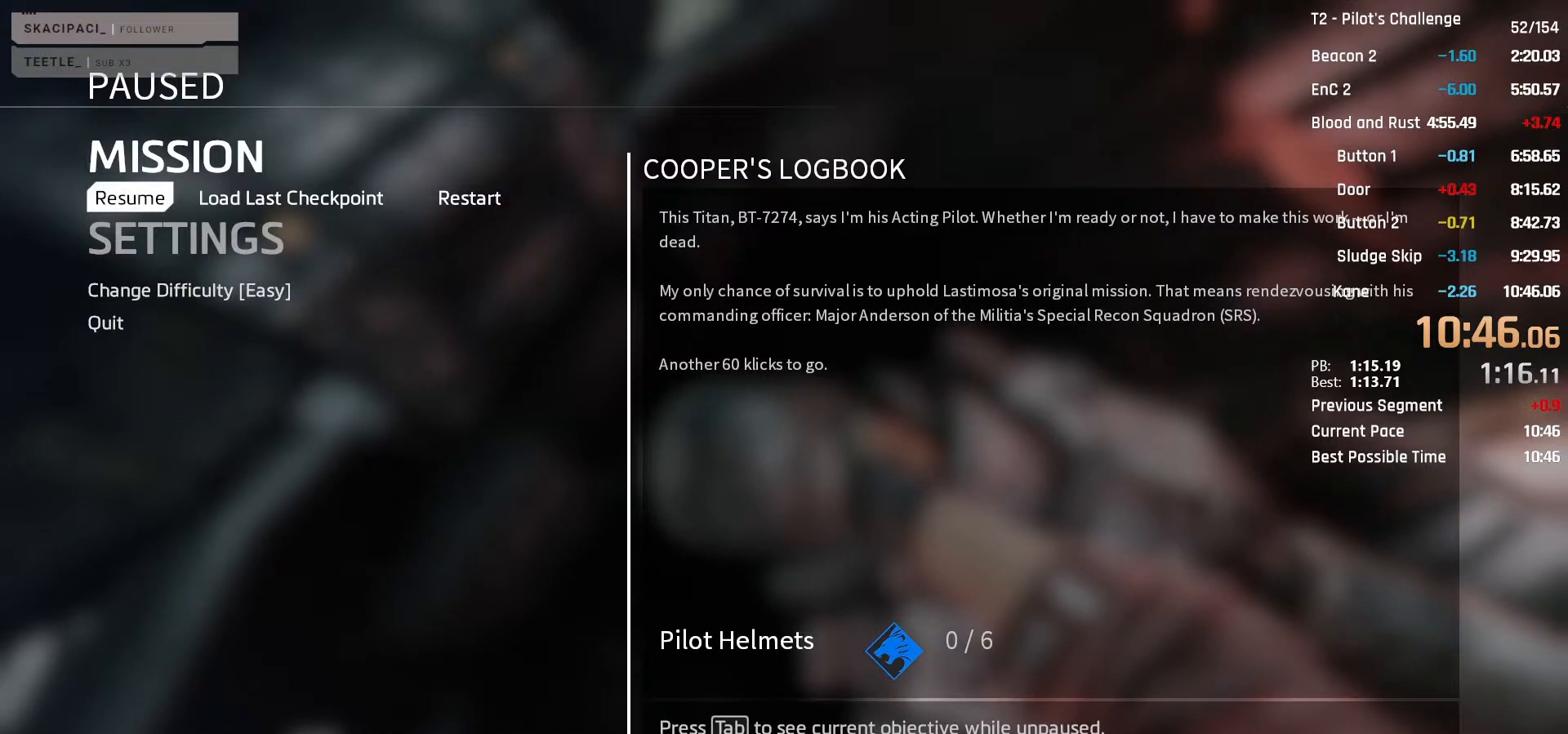
{"keys": [], "mouse": [], "events": []}
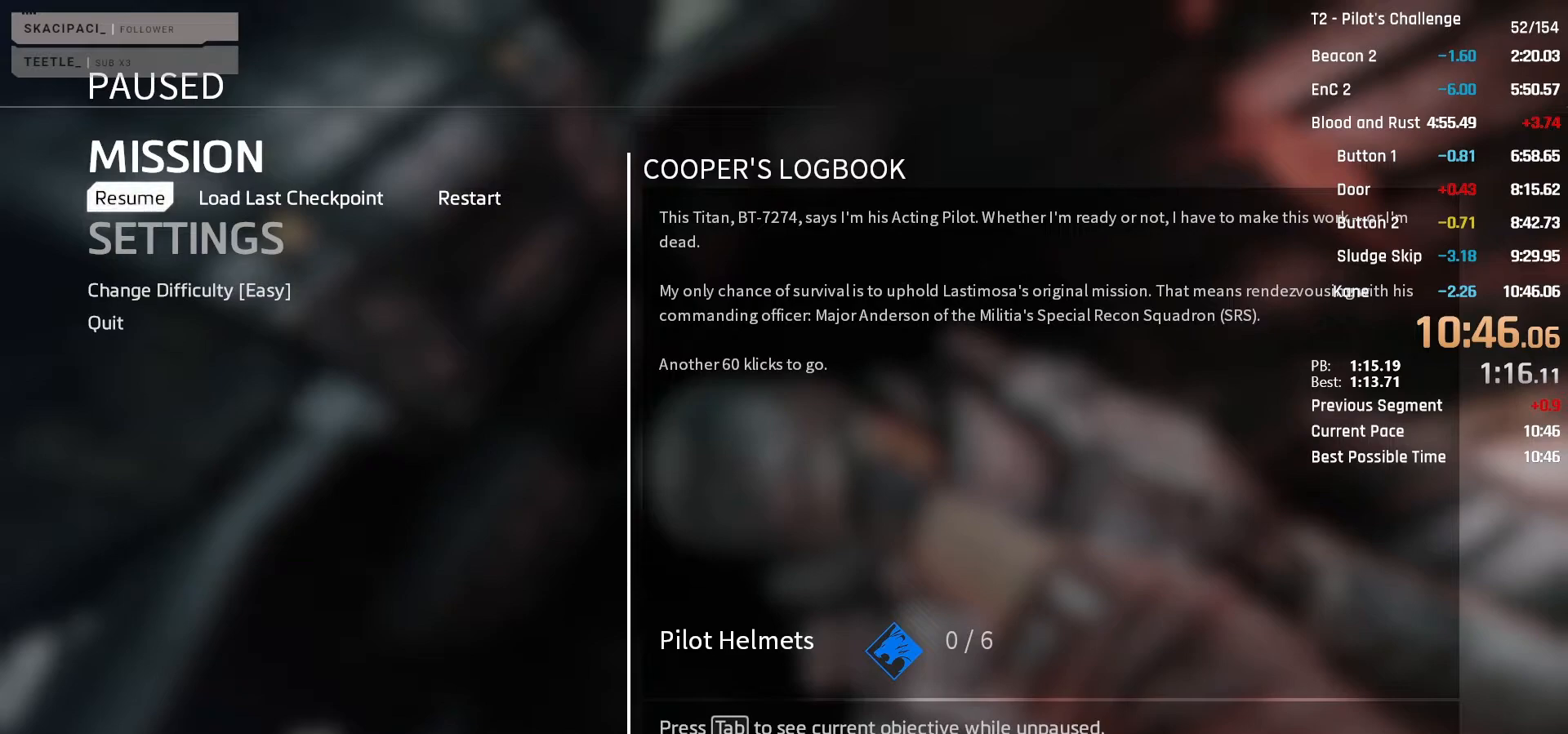
{"keys": [], "mouse": [], "events": []}
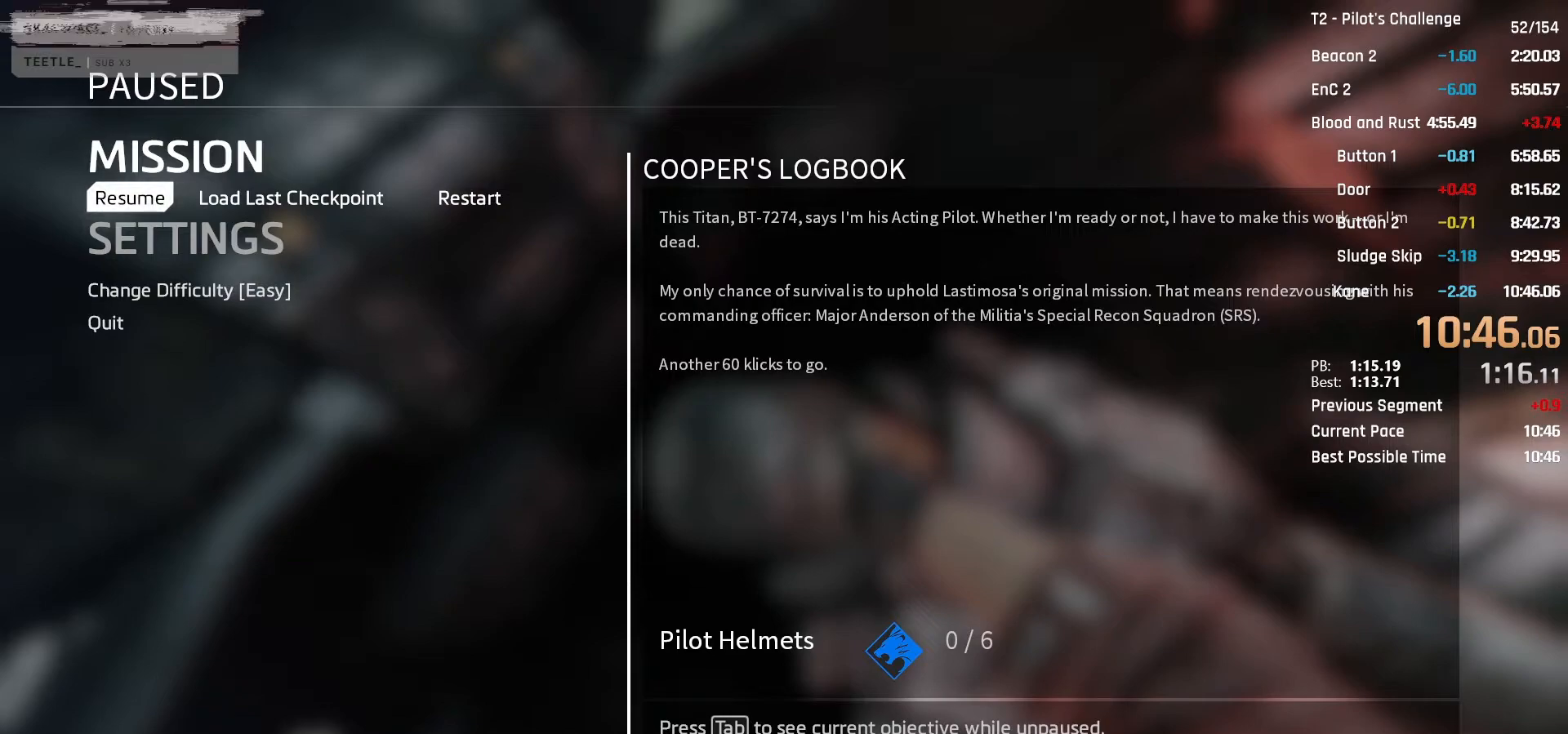
{"keys": [], "mouse": [], "events": []}
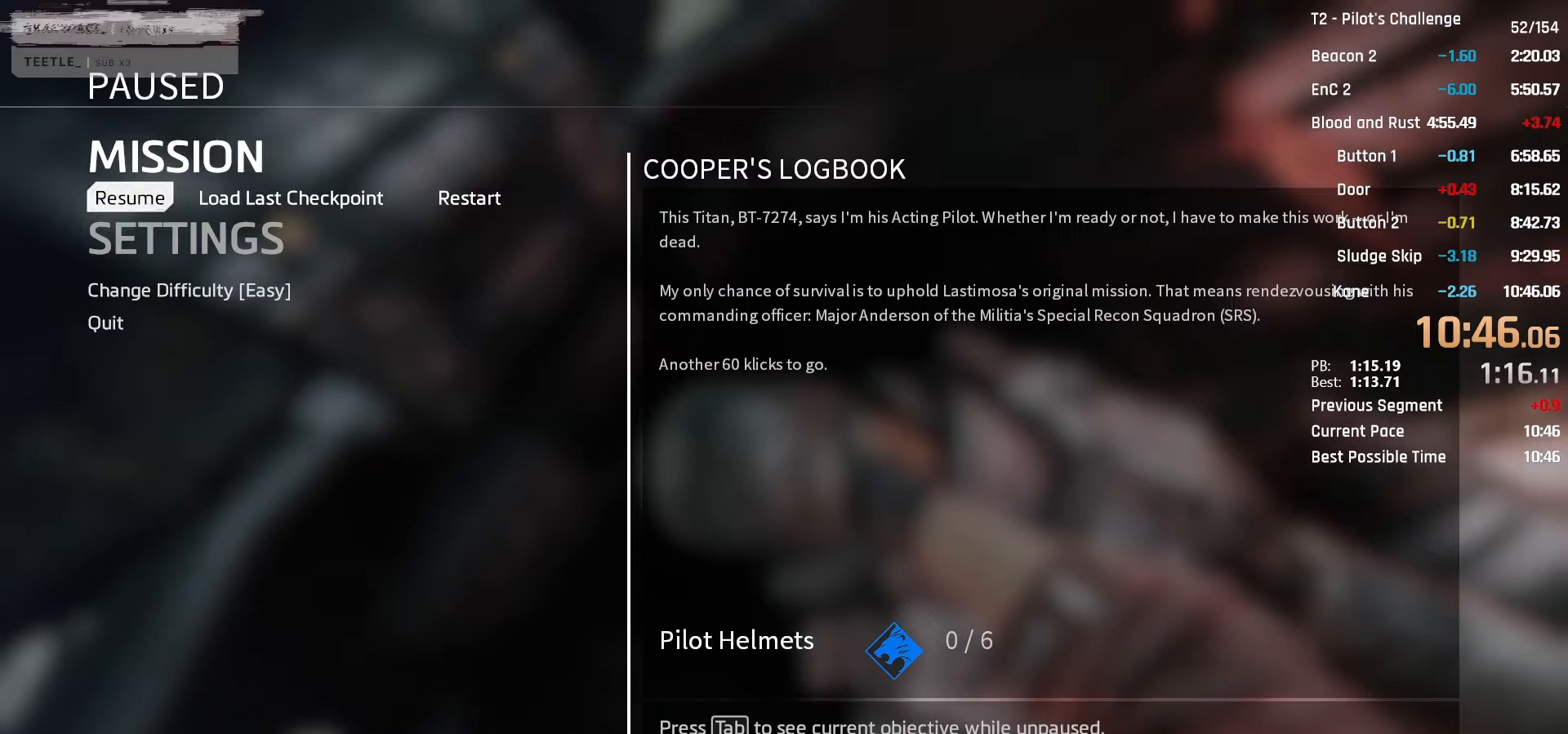
{"keys": [], "mouse": [], "events": []}
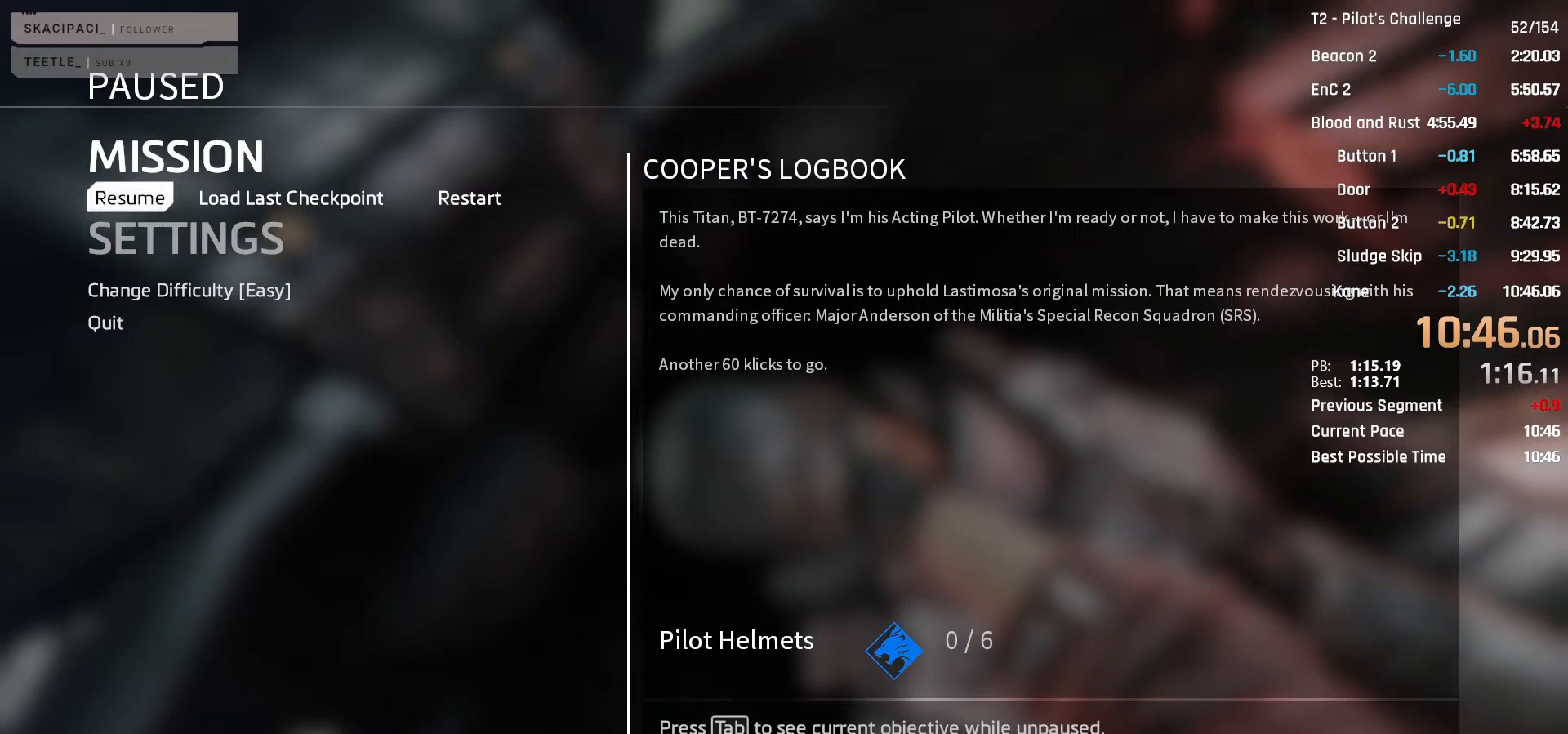
{"keys": [], "mouse": ["wheel_up"], "events": [[200, "mouse_wheel_up", "down"], [233, "mouse_wheel_up", "up"], [467, "mouse_wheel_up", "down"]]}
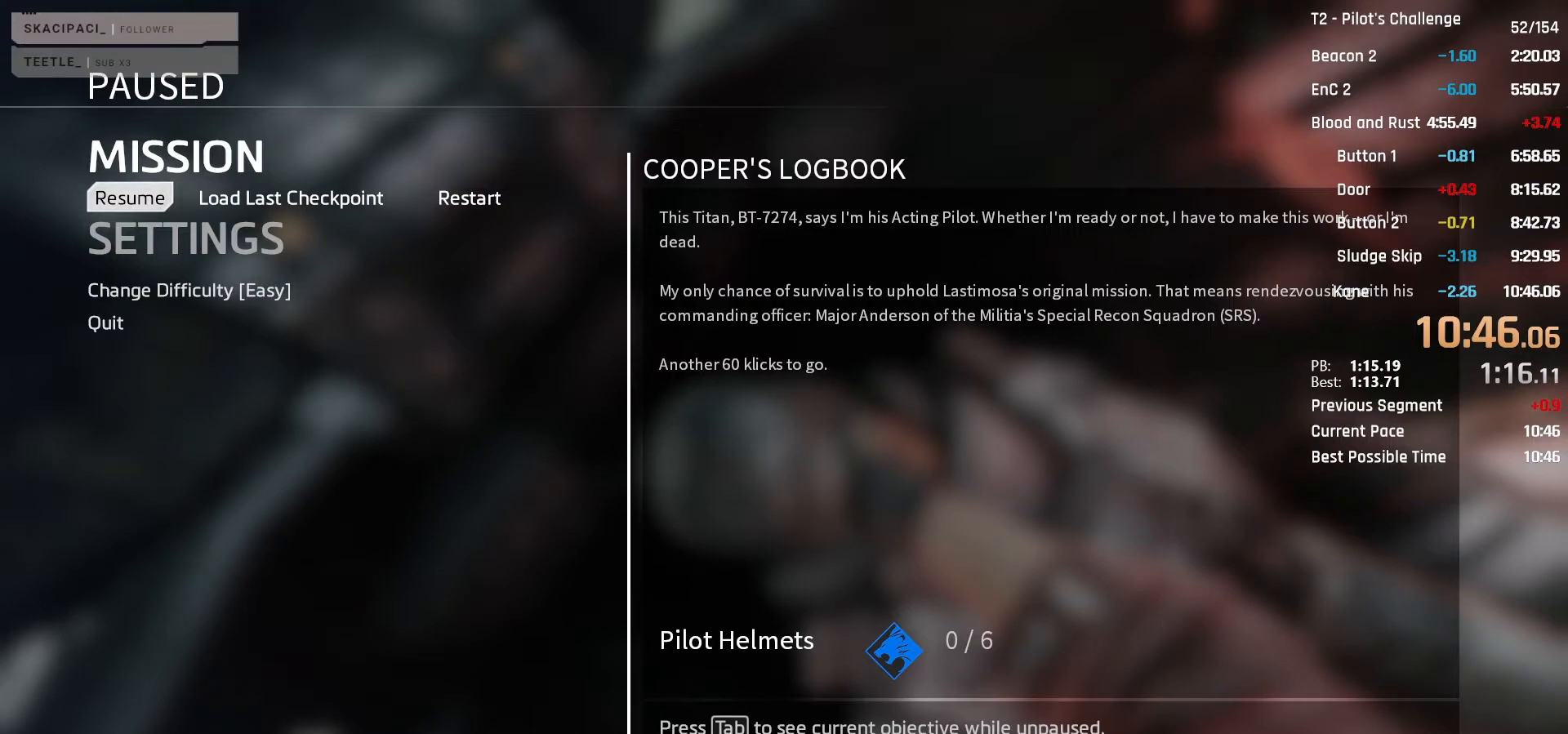
{"keys": [], "mouse": [], "events": [[17, "mouse_wheel_up", "up"], [67, "mouse_wheel_up", "down"], [117, "mouse_wheel_up", "up"], [167, "mouse_wheel_up", "down"], [217, "mouse_wheel_up", "up"]]}
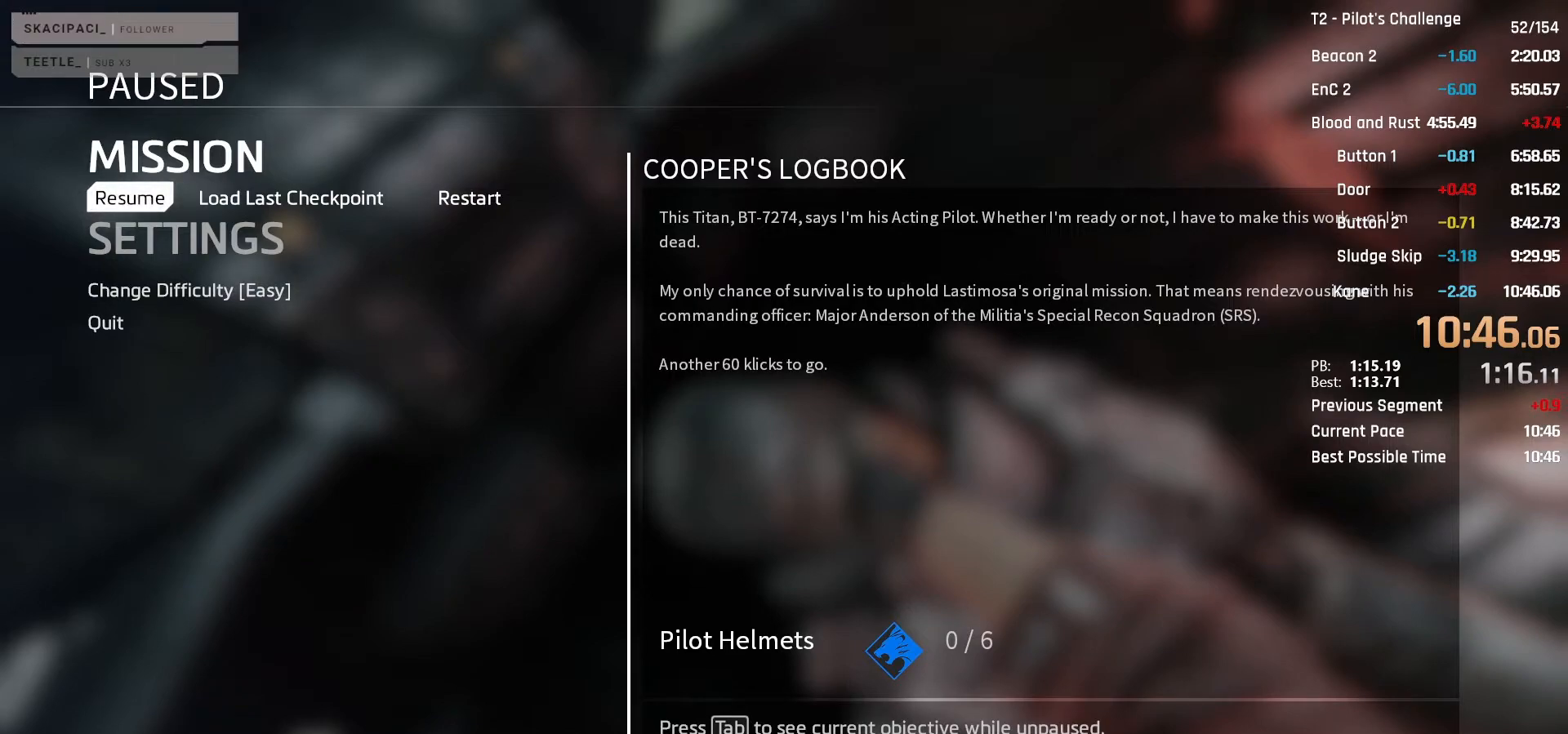
{"keys": [], "mouse": [], "events": []}
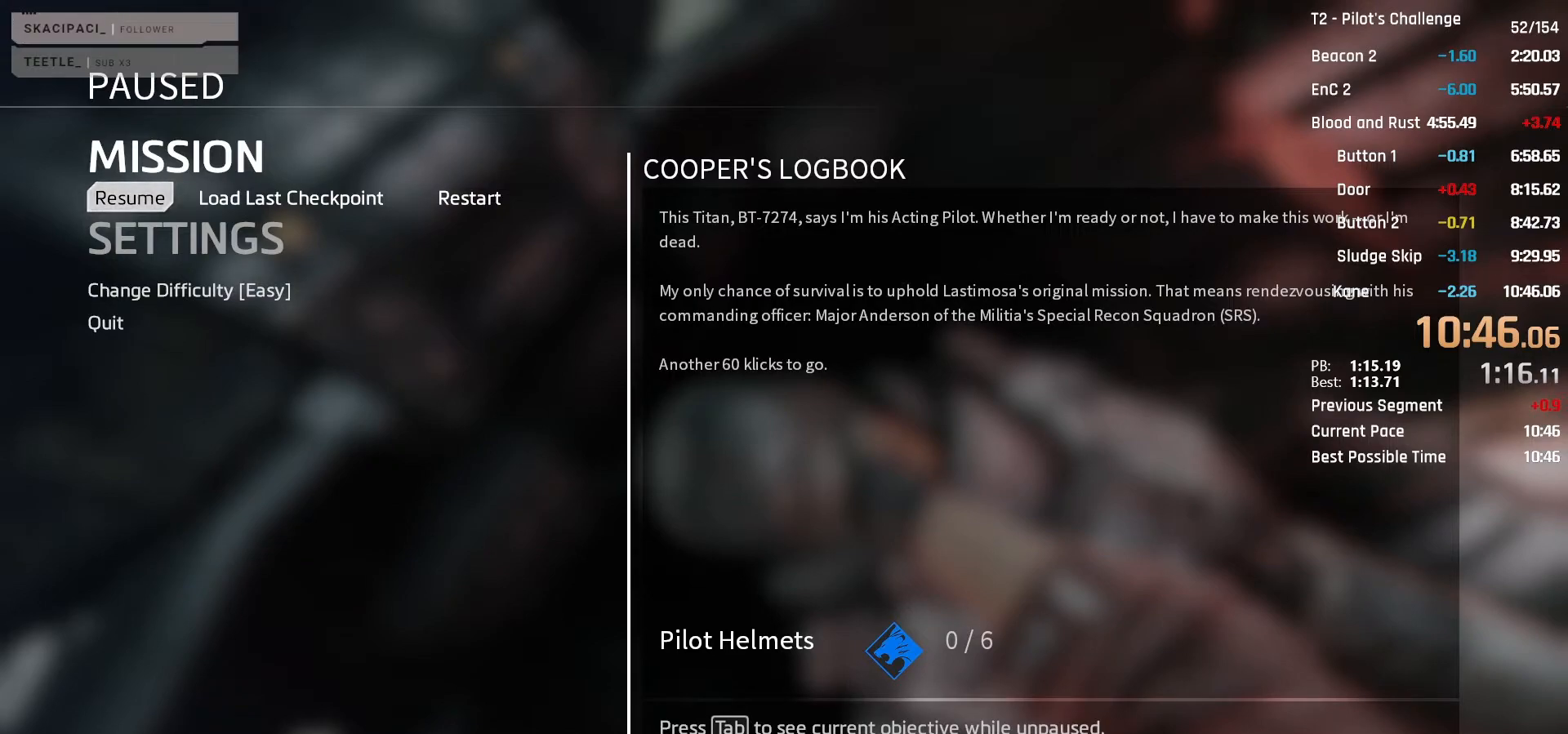
{"keys": [], "mouse": [], "events": [[283, "mouse_wheel_down", "down"], [383, "mouse_wheel_down", "up"]]}
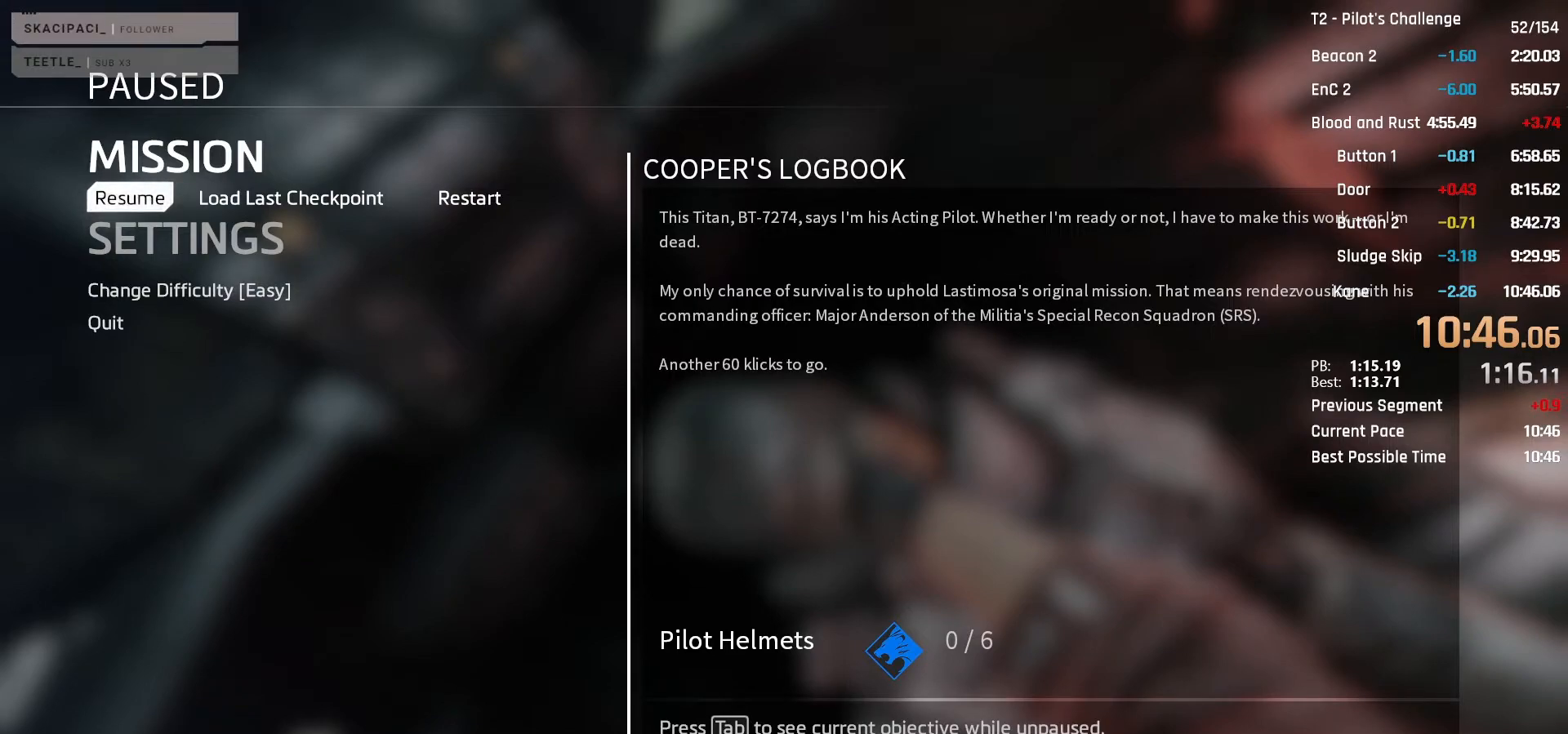
{"keys": [], "mouse": [], "events": []}
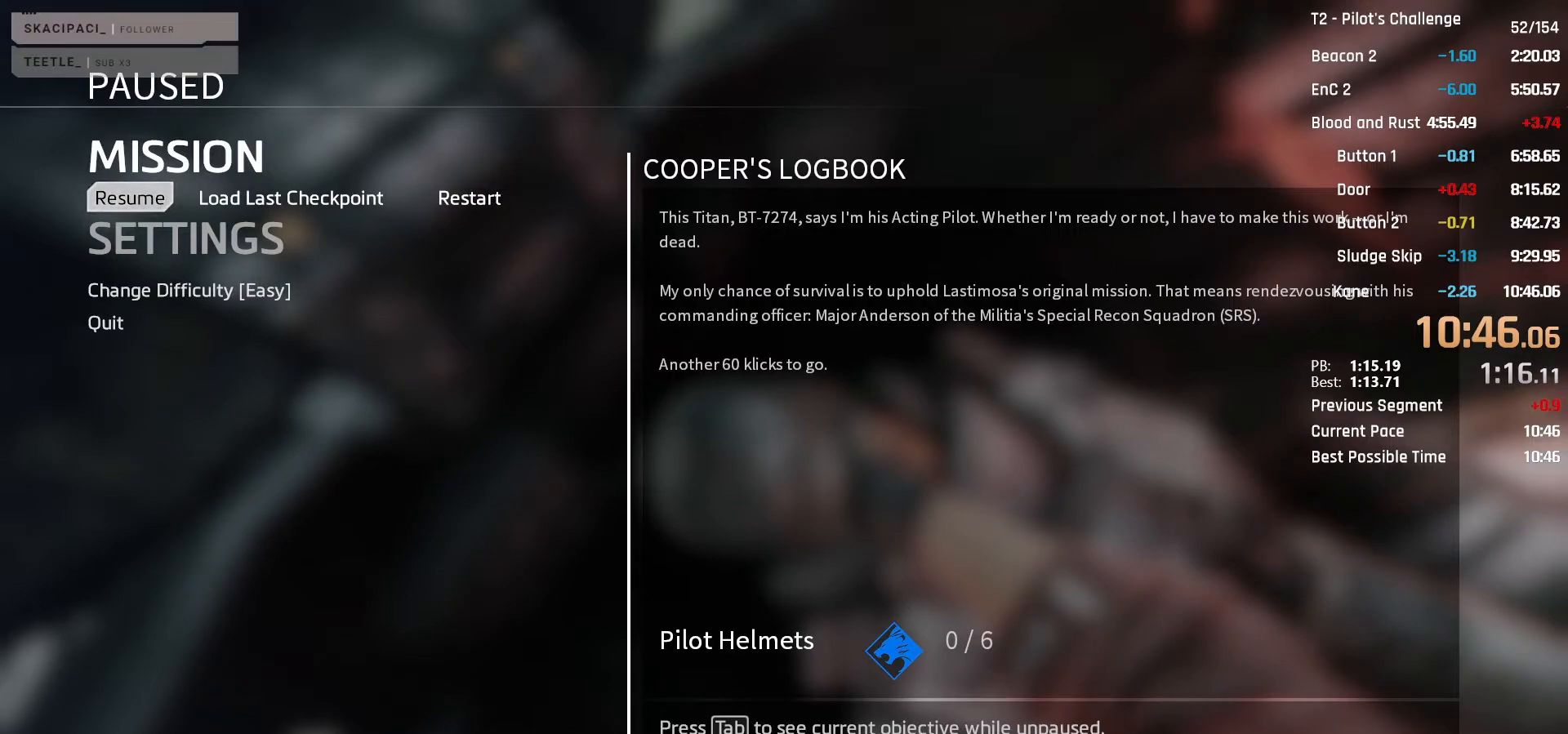
{"keys": [], "mouse": [], "events": [[267, "mouse_wheel_up", "down"], [417, "mouse_wheel_up", "up"]]}